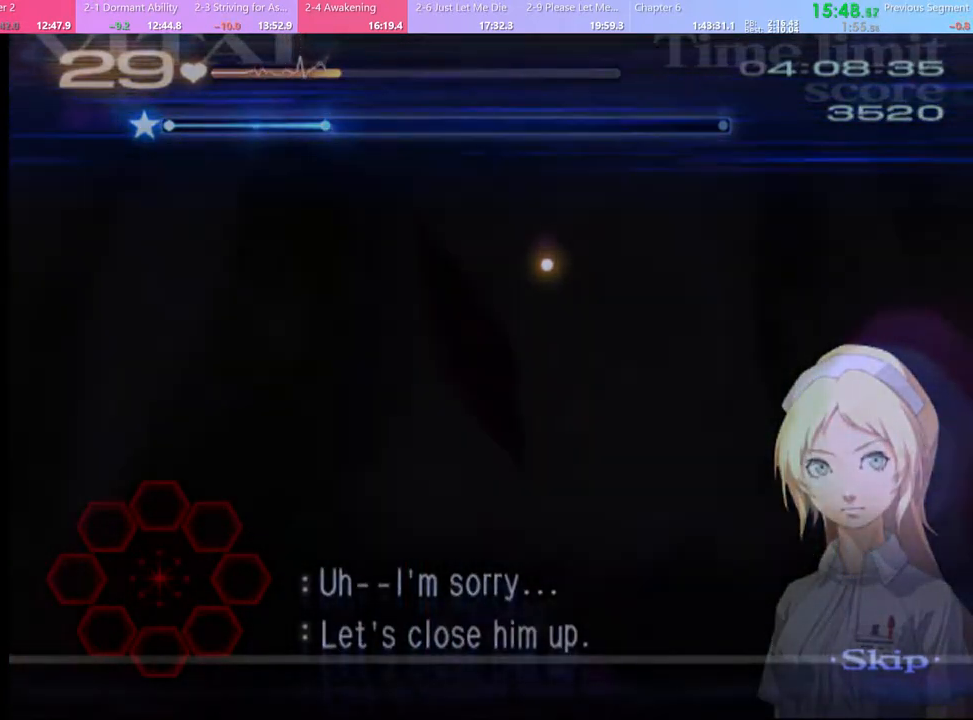
Gameplay with keyboard and mouse; each line is a JSON object with the keys and mouse buttons held at the frame after it. "events" lists presses ("down") and releases ("up") of "a", "alt", "c", "d", "e", "f", "q", "r", "s", "shift", "space", "v", "w", "mouse_left", "mouse_wheel", "mouse_right", "mouse_mb4" and "mouse_mb5" between this image and that frame as [ms after this image, input, new state], when the widget could be followed in between. "mouse_left", "mouse_wheel", "mouse_right", "mouse_mb4", "mouse_mb5" = the "left", "wheel", "right", "mb4", "mb5" buttons of the "mouse" list. No other keys are recorded. "wheel" means that the mouse wheel is clicked or scrolled. Mouse movement is not recorded.
{"keys": ["d"], "mouse": [], "events": []}
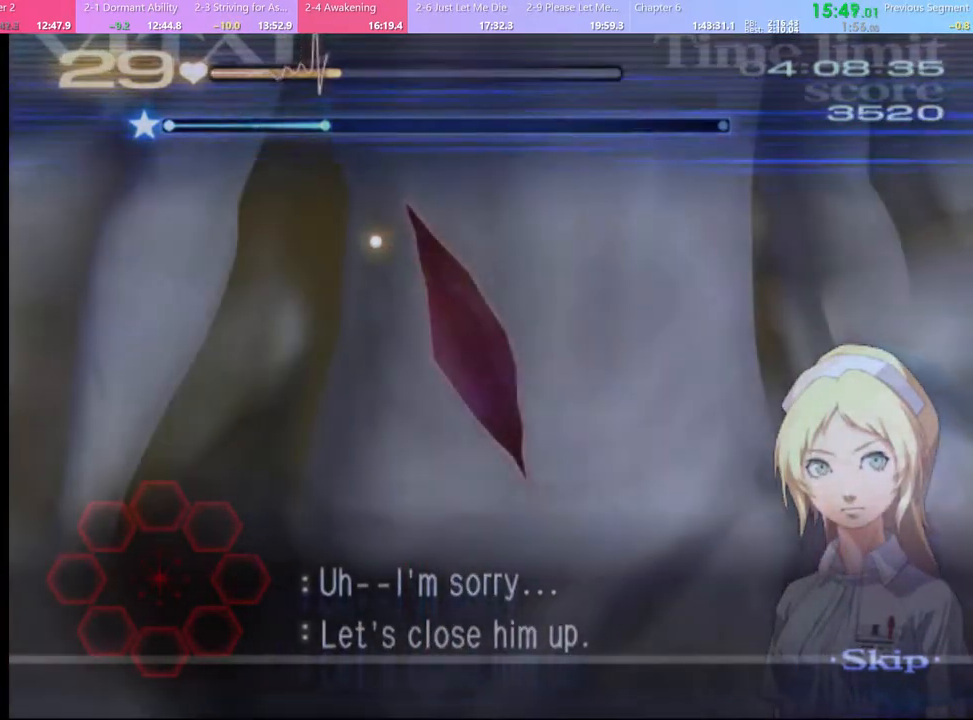
{"keys": ["d"], "mouse": [], "events": []}
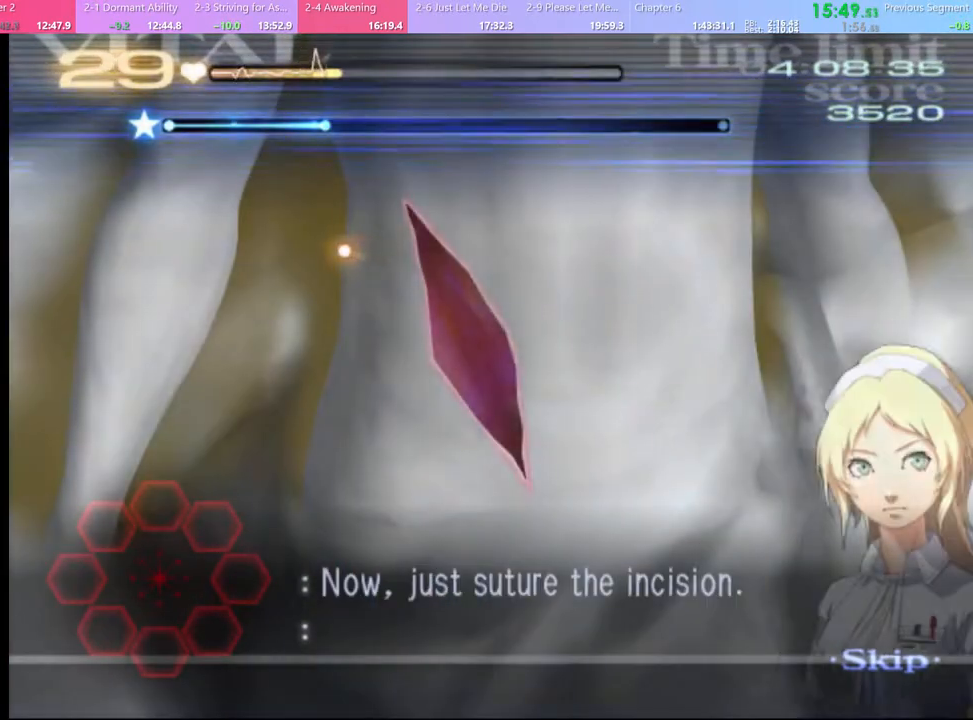
{"keys": ["d"], "mouse": ["left"], "events": [[33, "mouse_left", "down"]]}
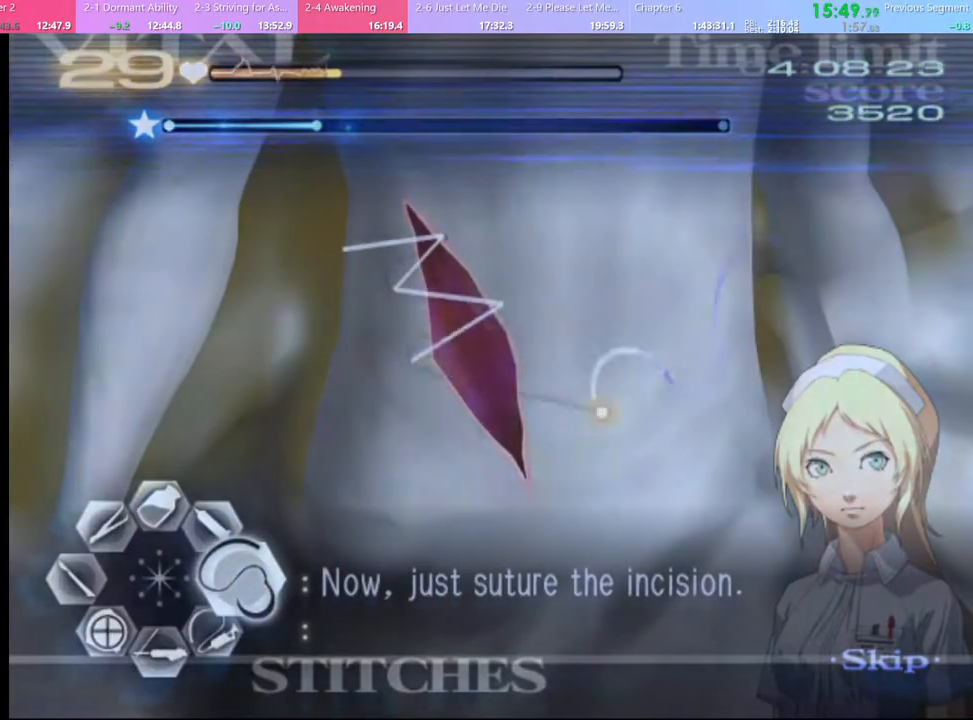
{"keys": [], "mouse": [], "events": [[67, "mouse_left", "up"], [333, "d", "up"]]}
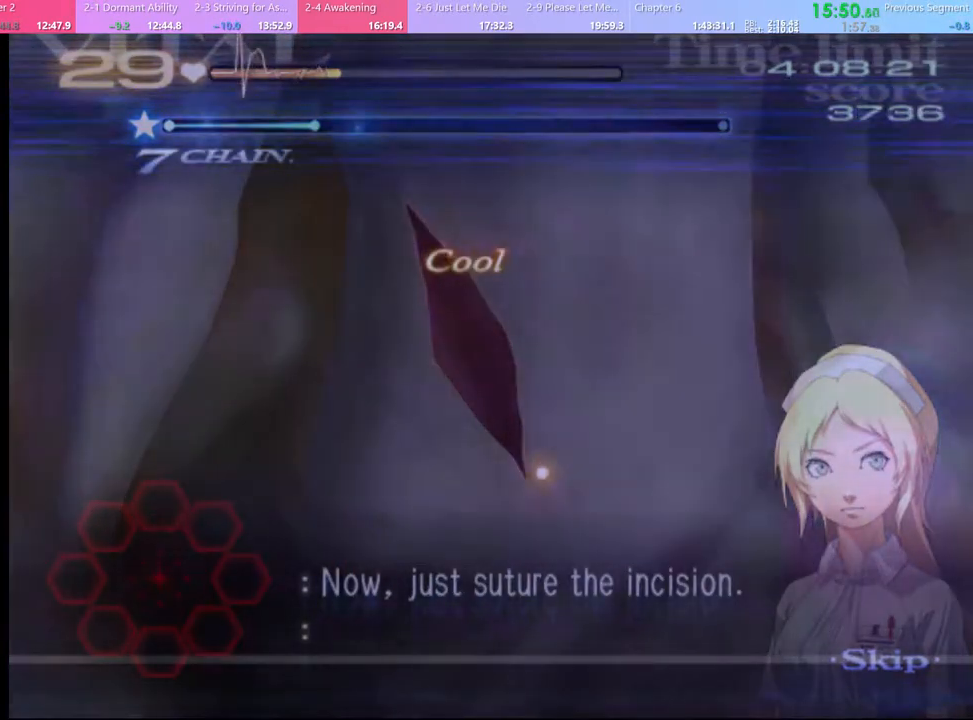
{"keys": [], "mouse": [], "events": []}
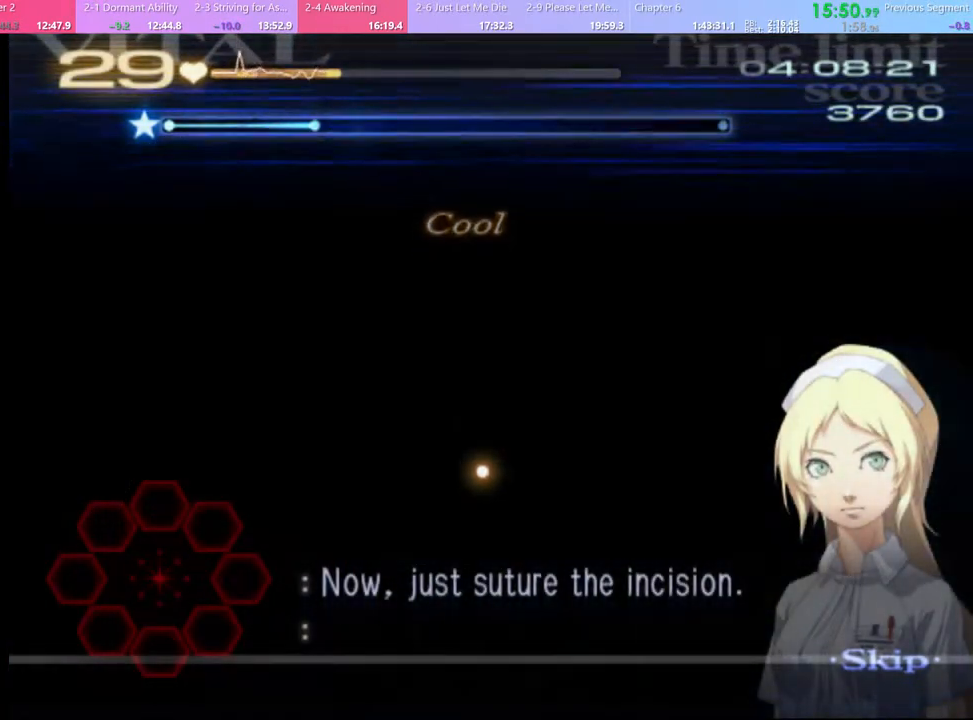
{"keys": [], "mouse": [], "events": []}
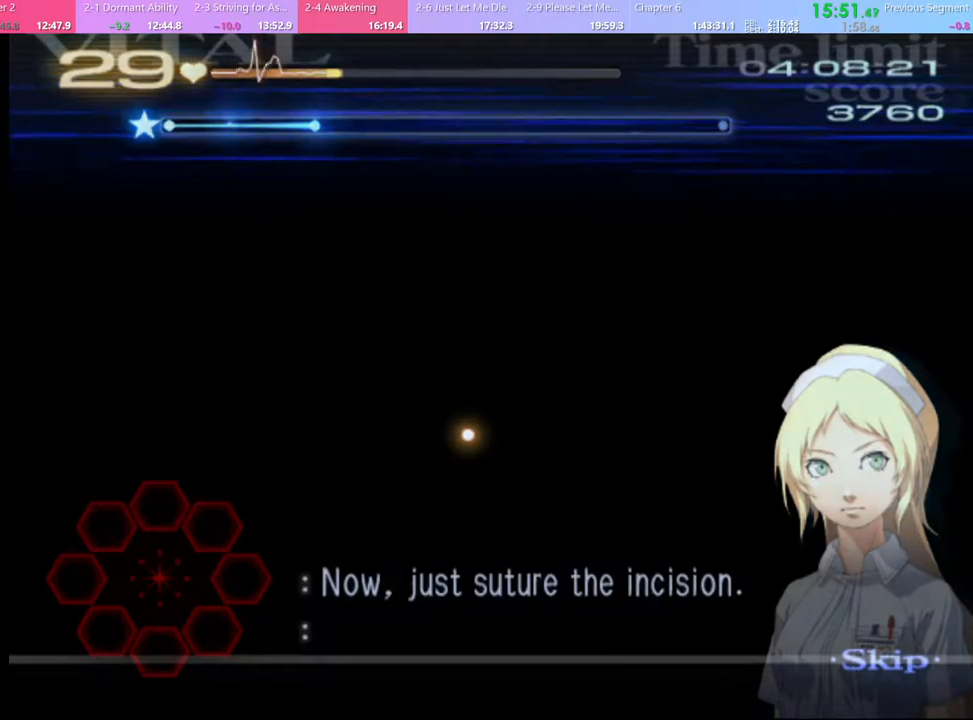
{"keys": [], "mouse": [], "events": []}
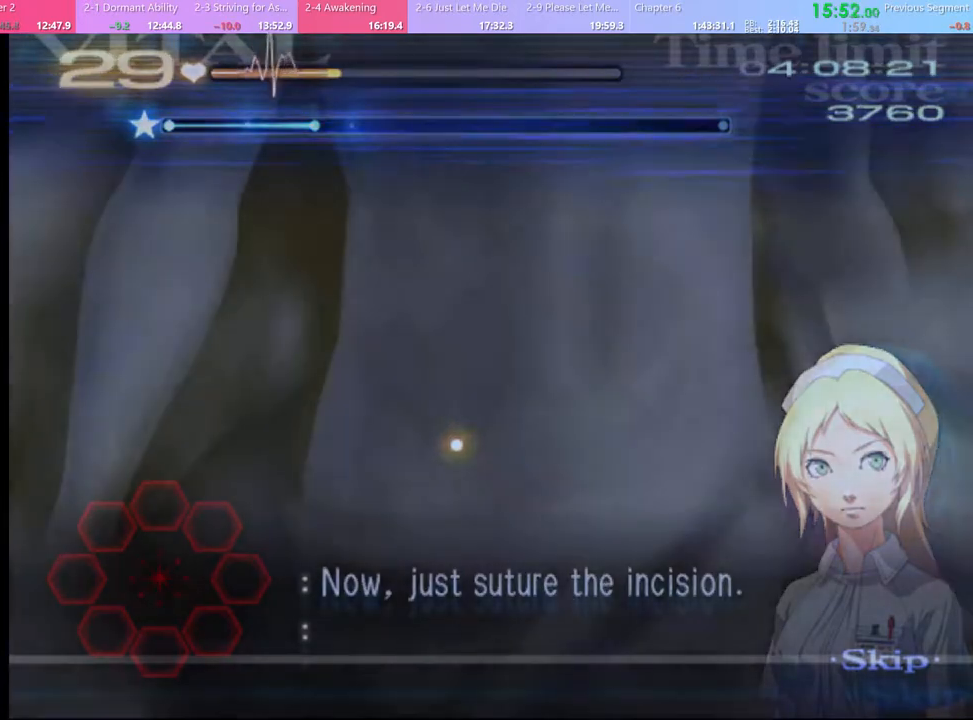
{"keys": [], "mouse": [], "events": []}
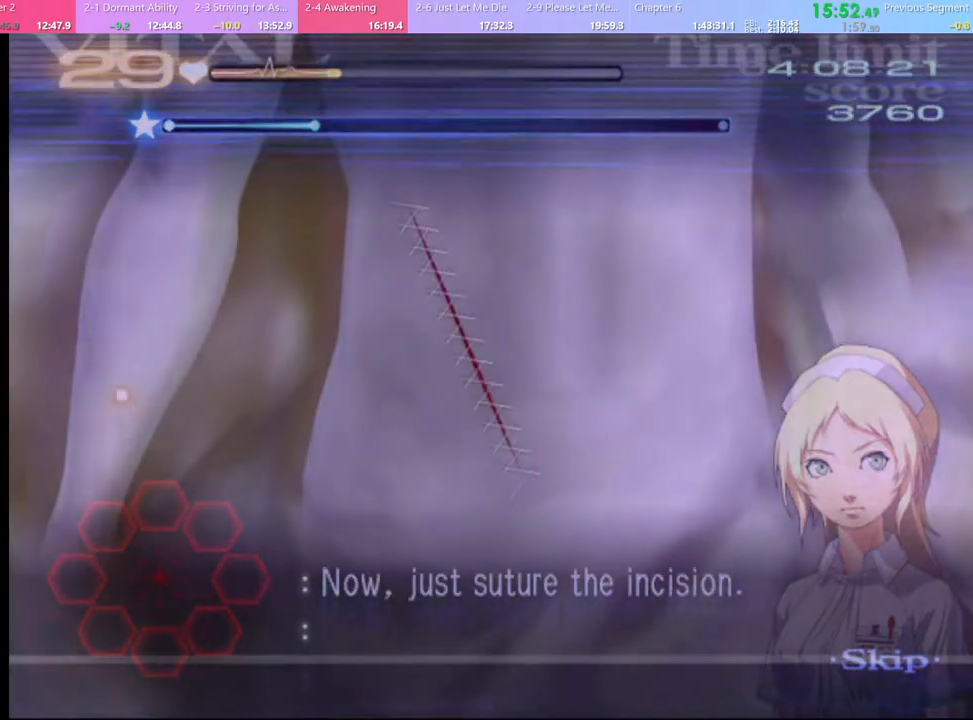
{"keys": [], "mouse": [], "events": [[133, "mouse_left", "down"], [167, "mouse_left", "up"]]}
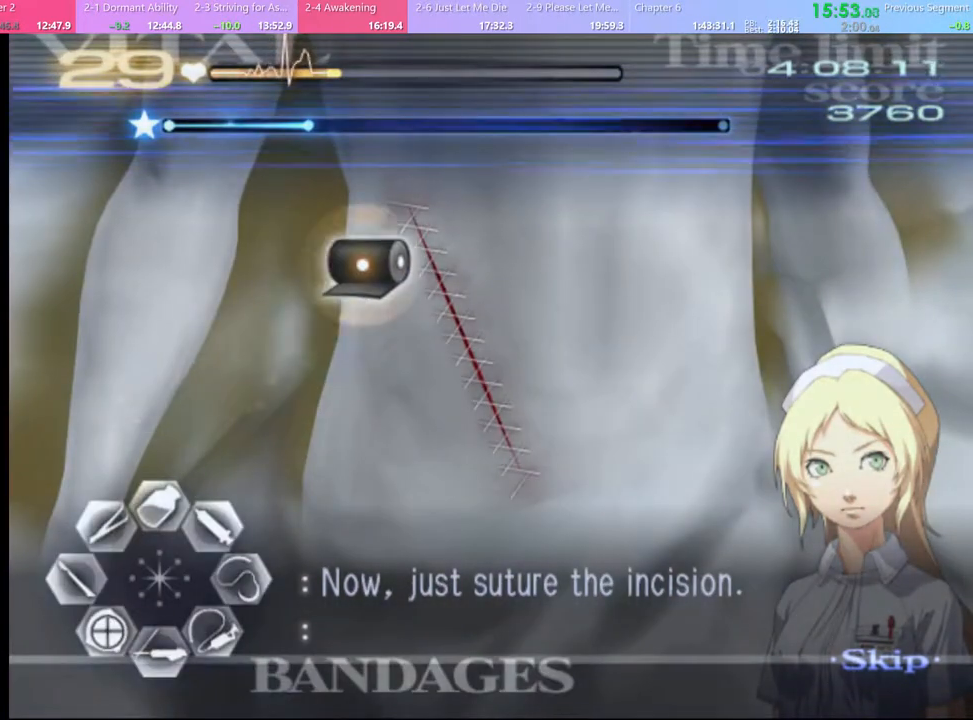
{"keys": [], "mouse": [], "events": [[100, "mouse_left", "down"], [300, "mouse_left", "up"]]}
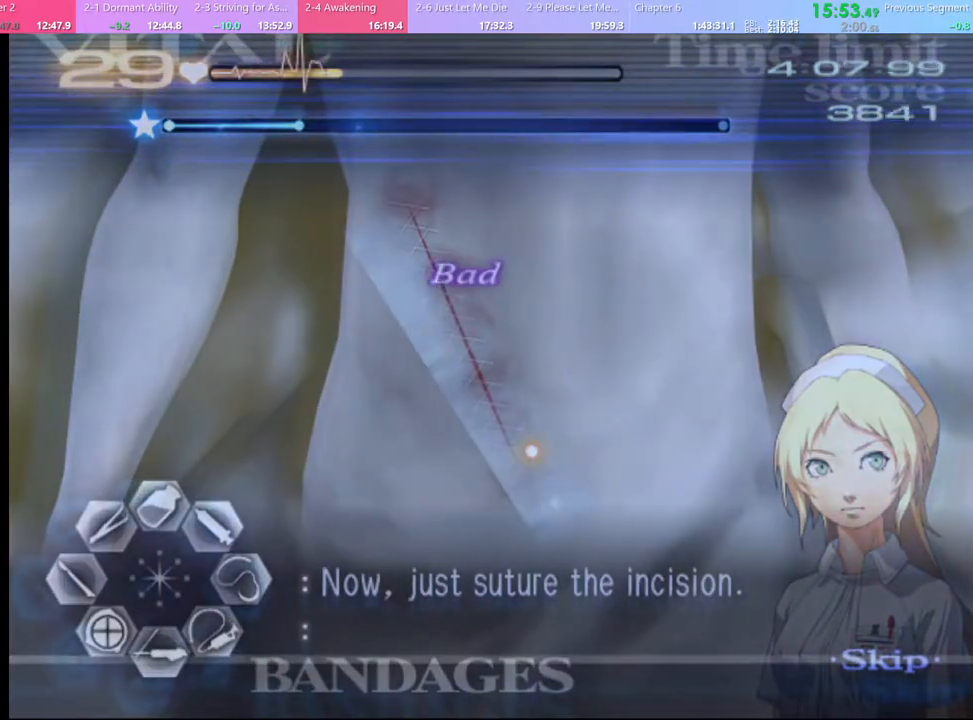
{"keys": [], "mouse": ["left"], "events": [[67, "mouse_left", "down"], [133, "mouse_left", "up"], [200, "mouse_left", "down"], [267, "mouse_left", "up"], [333, "mouse_left", "down"], [400, "mouse_left", "up"], [467, "mouse_left", "down"]]}
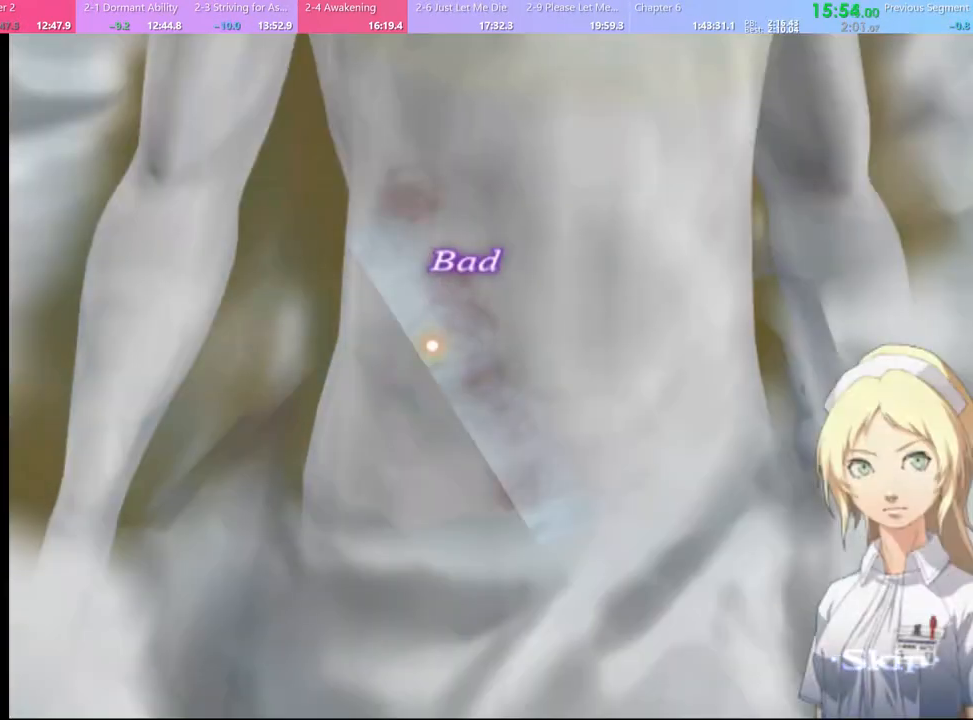
{"keys": [], "mouse": ["left"], "events": [[33, "mouse_left", "up"], [100, "mouse_left", "down"], [167, "mouse_left", "up"], [233, "mouse_left", "down"], [300, "mouse_left", "up"], [367, "mouse_left", "down"], [433, "mouse_left", "up"], [500, "mouse_left", "down"]]}
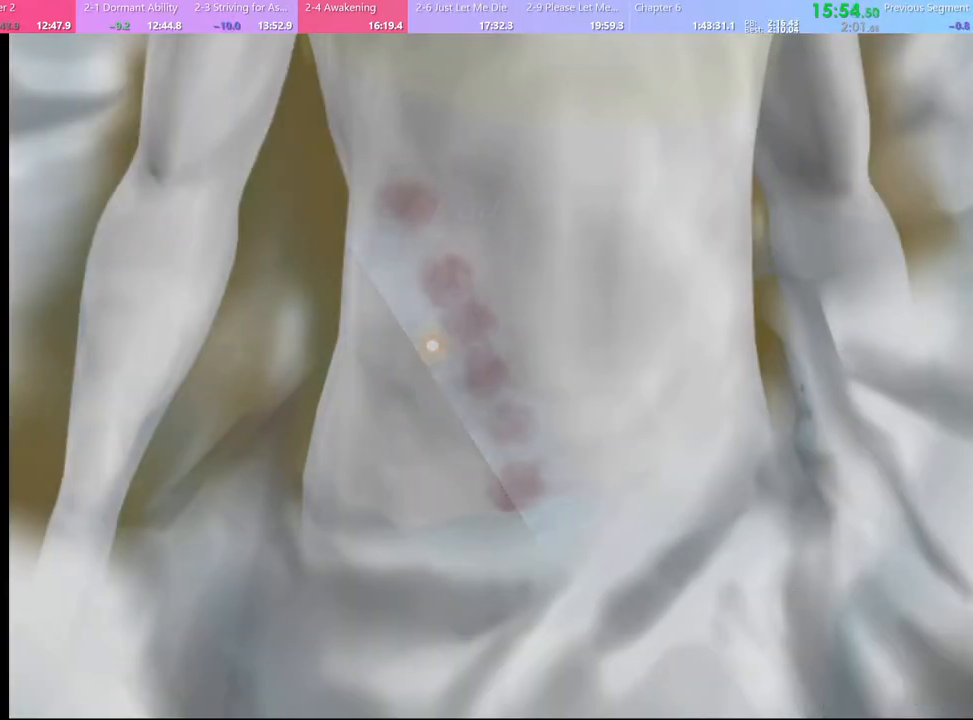
{"keys": [], "mouse": [], "events": [[67, "mouse_left", "up"], [133, "mouse_left", "down"], [200, "mouse_left", "up"], [267, "mouse_left", "down"], [367, "mouse_left", "up"], [433, "mouse_left", "down"], [500, "mouse_left", "up"]]}
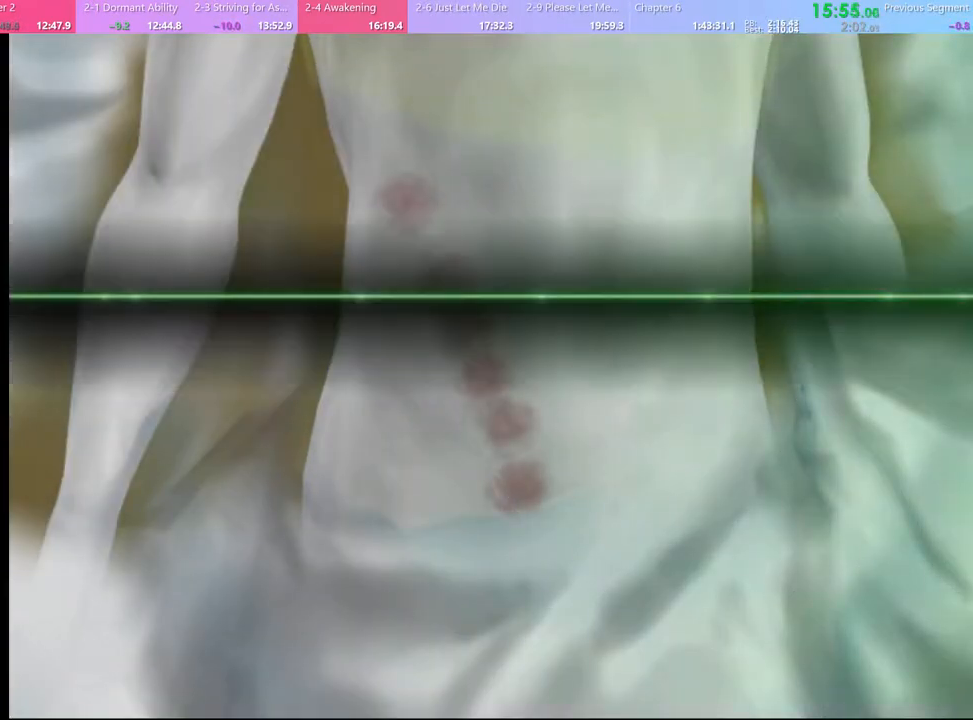
{"keys": [], "mouse": ["left"], "events": [[67, "mouse_left", "down"], [167, "mouse_left", "up"], [200, "mouse_left", "down"], [300, "mouse_left", "up"], [333, "mouse_left", "down"], [433, "mouse_left", "up"], [500, "mouse_left", "down"]]}
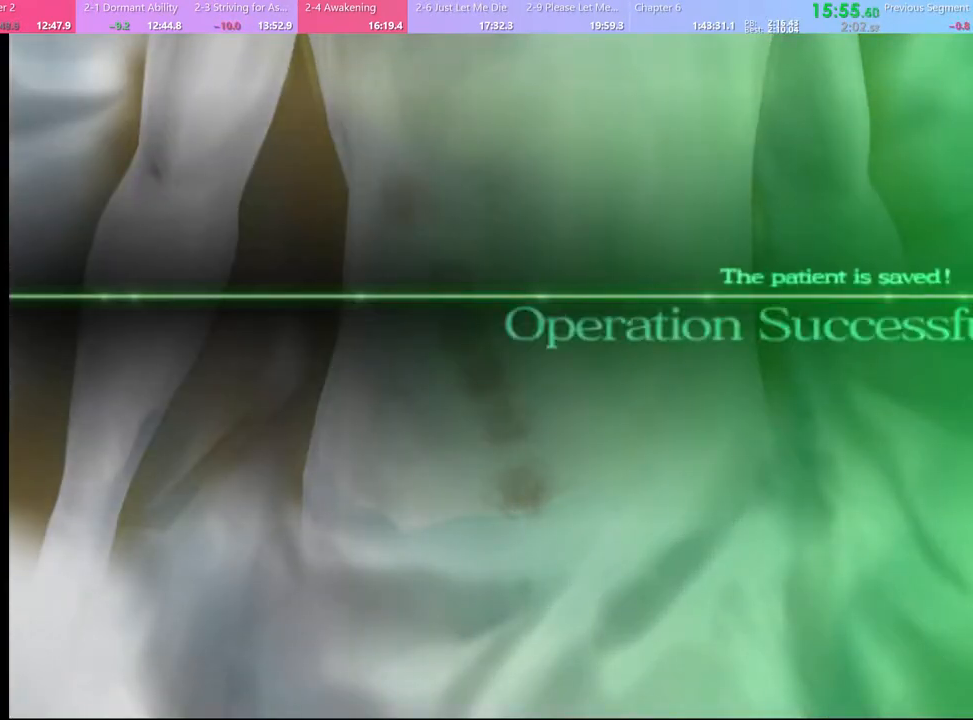
{"keys": [], "mouse": [], "events": [[67, "mouse_left", "up"], [133, "mouse_left", "down"], [200, "mouse_left", "up"], [267, "mouse_left", "down"], [367, "mouse_left", "up"], [400, "mouse_left", "down"], [500, "mouse_left", "up"]]}
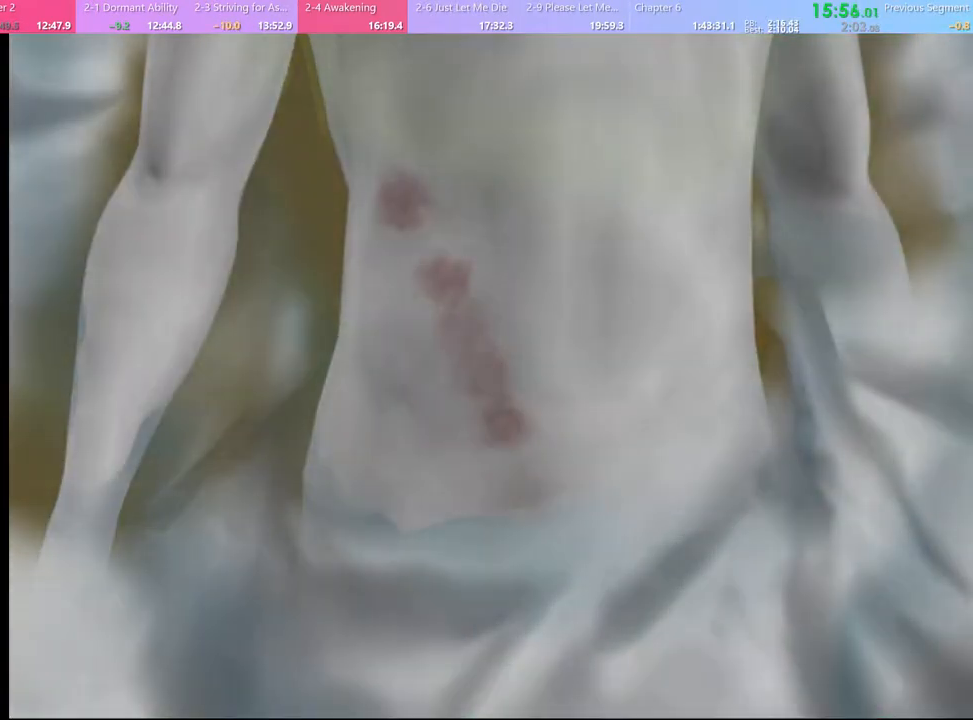
{"keys": [], "mouse": [], "events": [[67, "mouse_left", "down"], [167, "mouse_left", "up"], [233, "mouse_left", "down"], [333, "mouse_left", "up"], [400, "mouse_left", "down"], [500, "mouse_left", "up"]]}
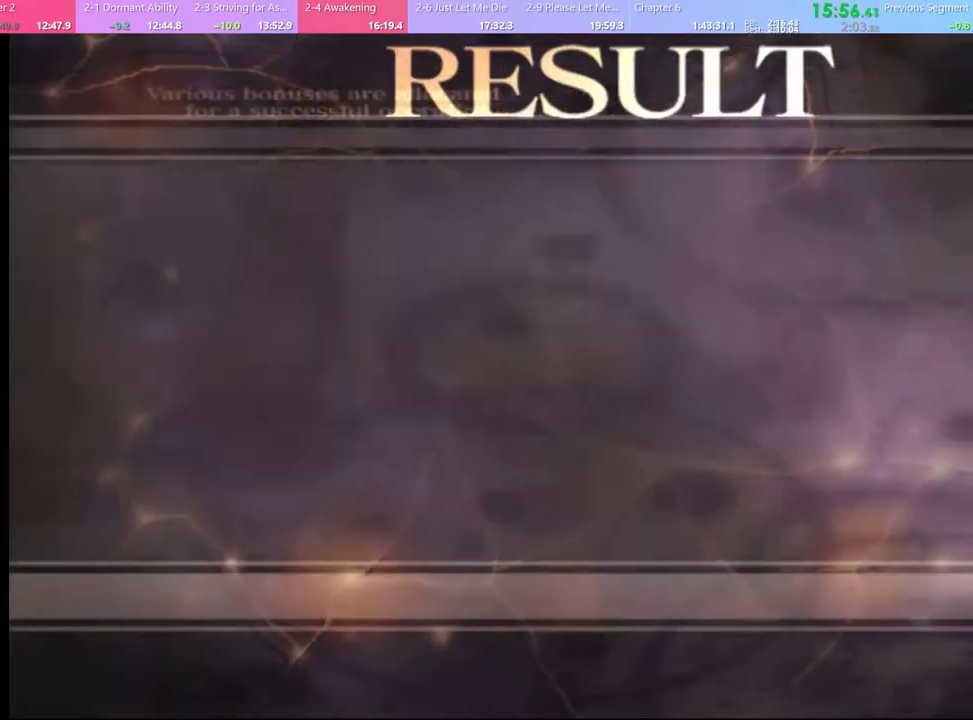
{"keys": [], "mouse": [], "events": [[100, "mouse_left", "down"], [200, "mouse_left", "up"], [233, "mouse_left", "down"], [367, "mouse_left", "up"], [400, "mouse_left", "down"], [467, "mouse_left", "up"]]}
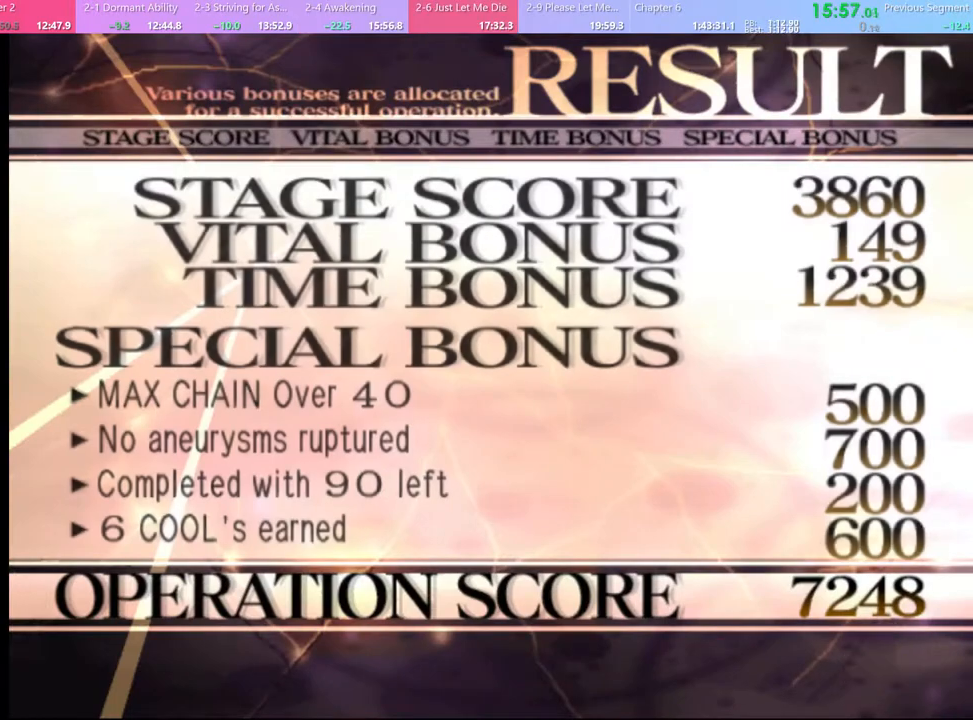
{"keys": [], "mouse": [], "events": [[67, "mouse_left", "down"], [133, "mouse_left", "up"]]}
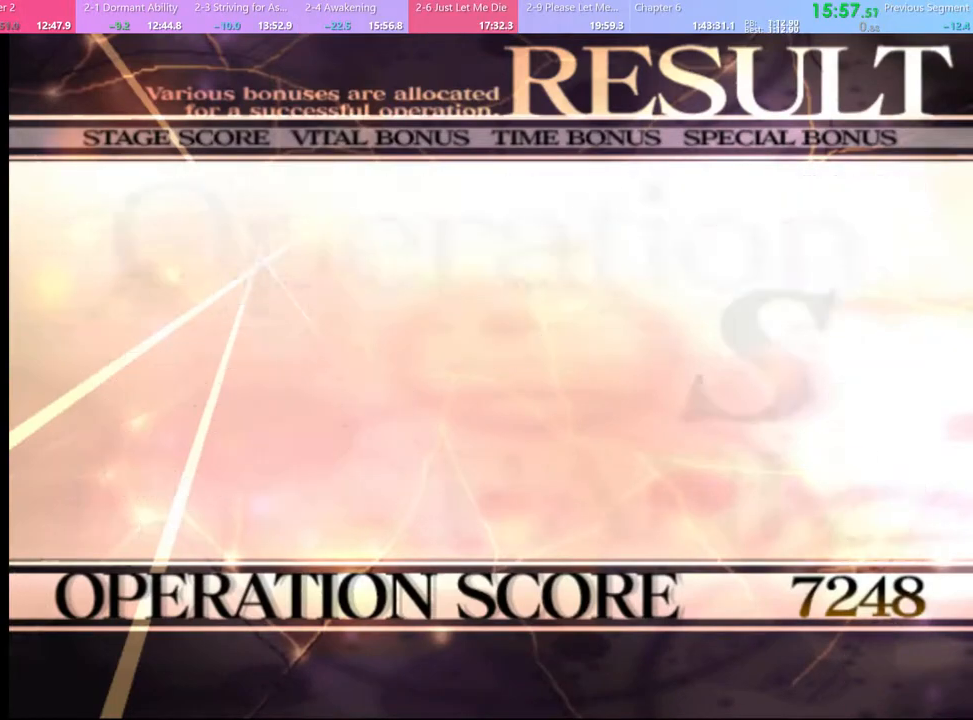
{"keys": [], "mouse": ["left"], "events": [[467, "mouse_left", "down"]]}
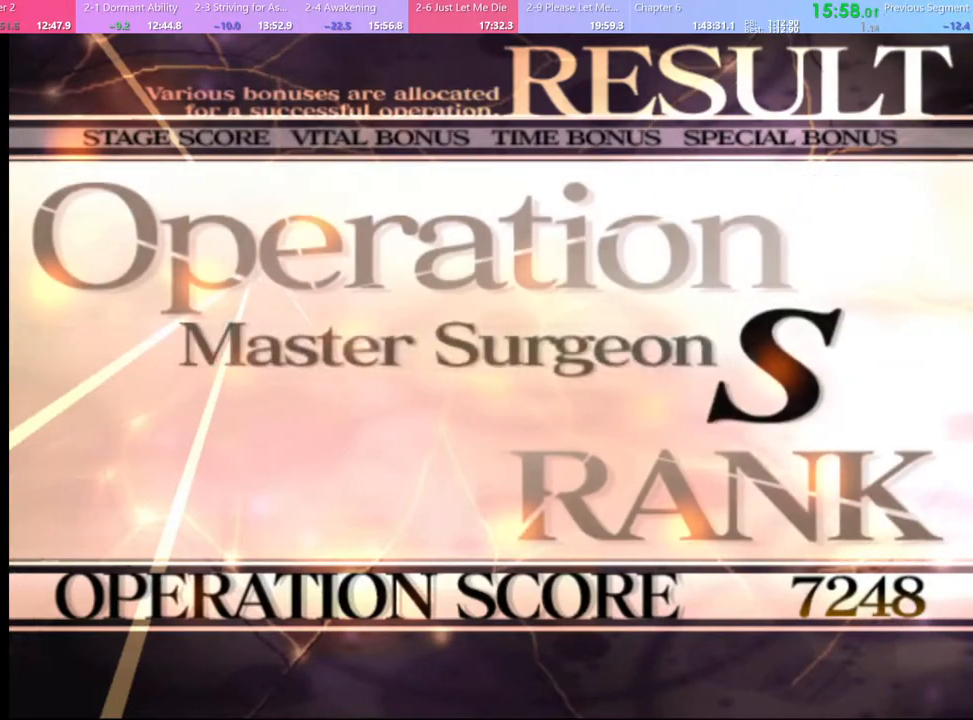
{"keys": [], "mouse": [], "events": [[33, "mouse_left", "up"], [100, "mouse_left", "down"], [133, "mouse_left", "up"]]}
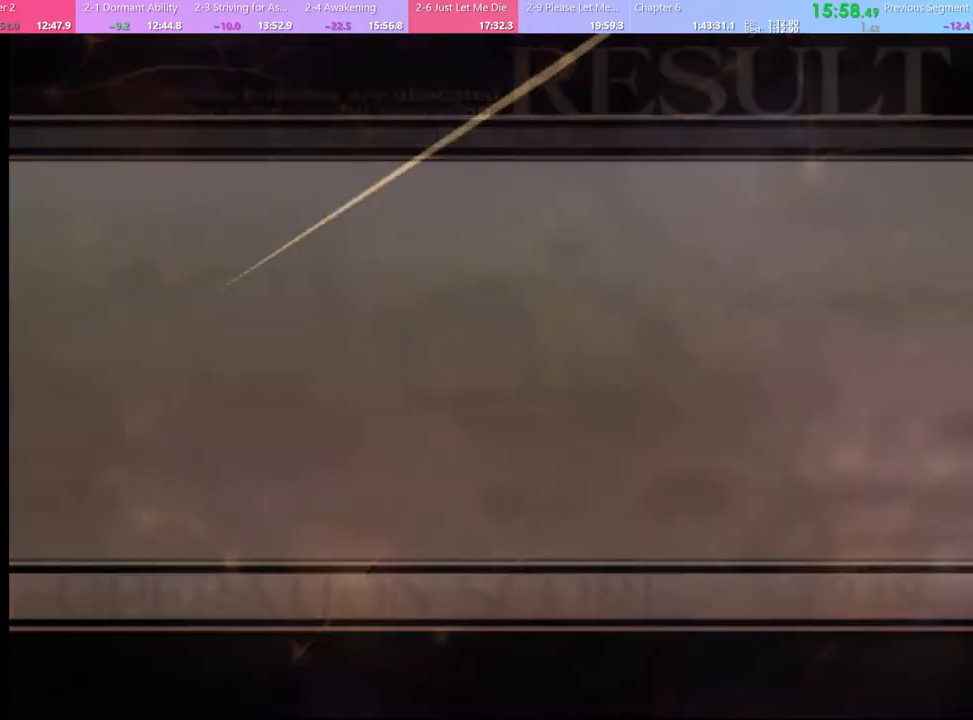
{"keys": [], "mouse": [], "events": []}
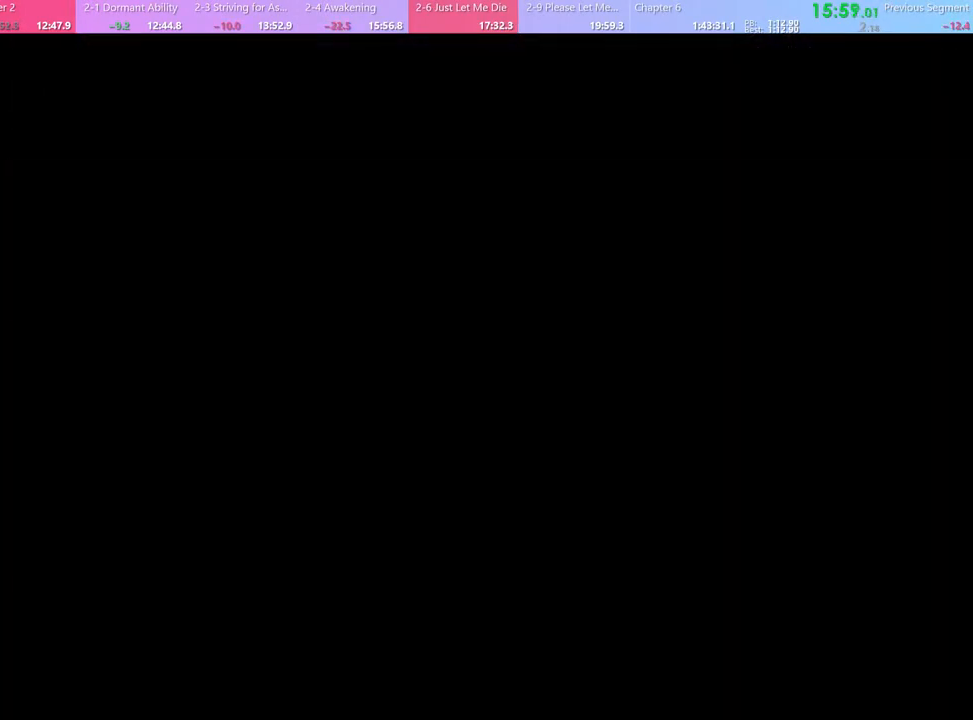
{"keys": [], "mouse": [], "events": []}
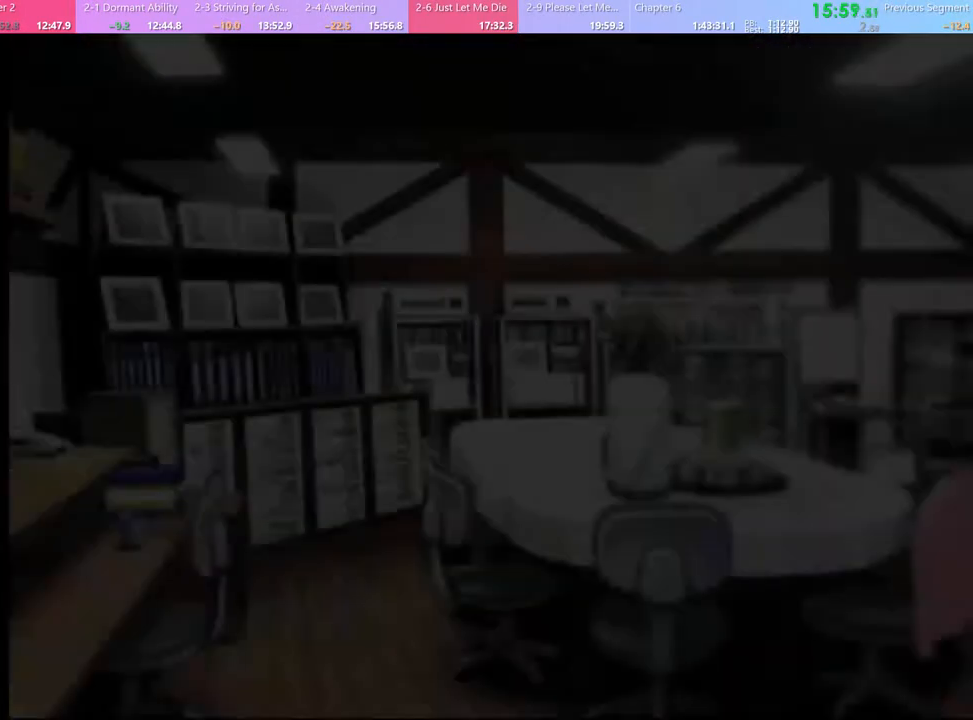
{"keys": [], "mouse": [], "events": []}
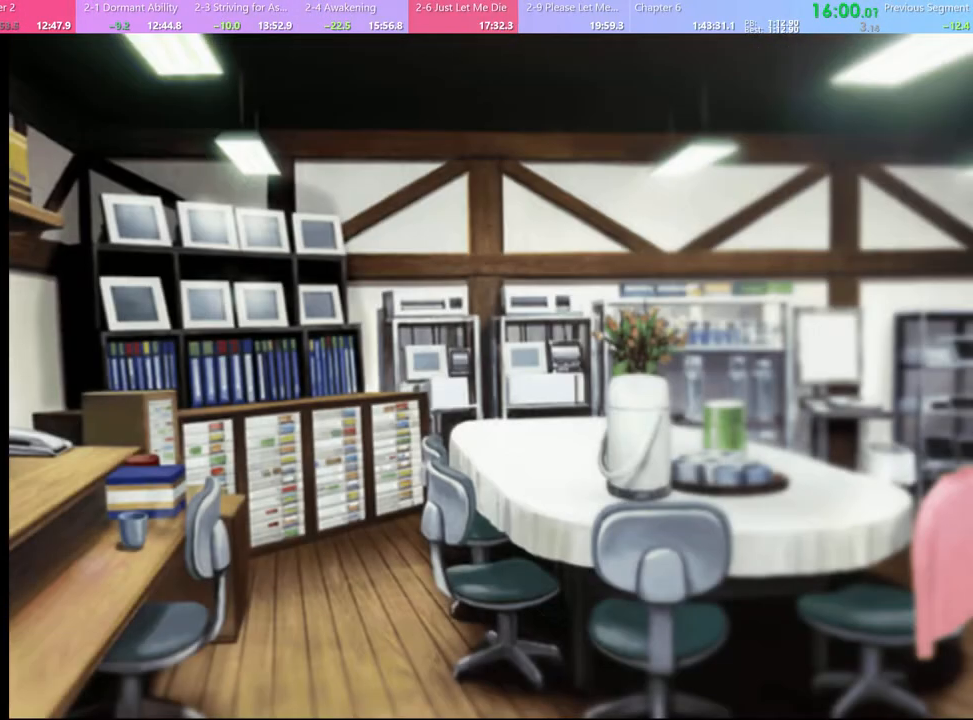
{"keys": [], "mouse": [], "events": [[167, "mouse_left", "down"], [200, "mouse_left", "up"], [267, "q", "down"], [300, "mouse_left", "down"], [333, "mouse_left", "up"], [333, "q", "up"], [433, "mouse_left", "down"], [433, "q", "down"], [500, "mouse_left", "up"], [500, "q", "up"]]}
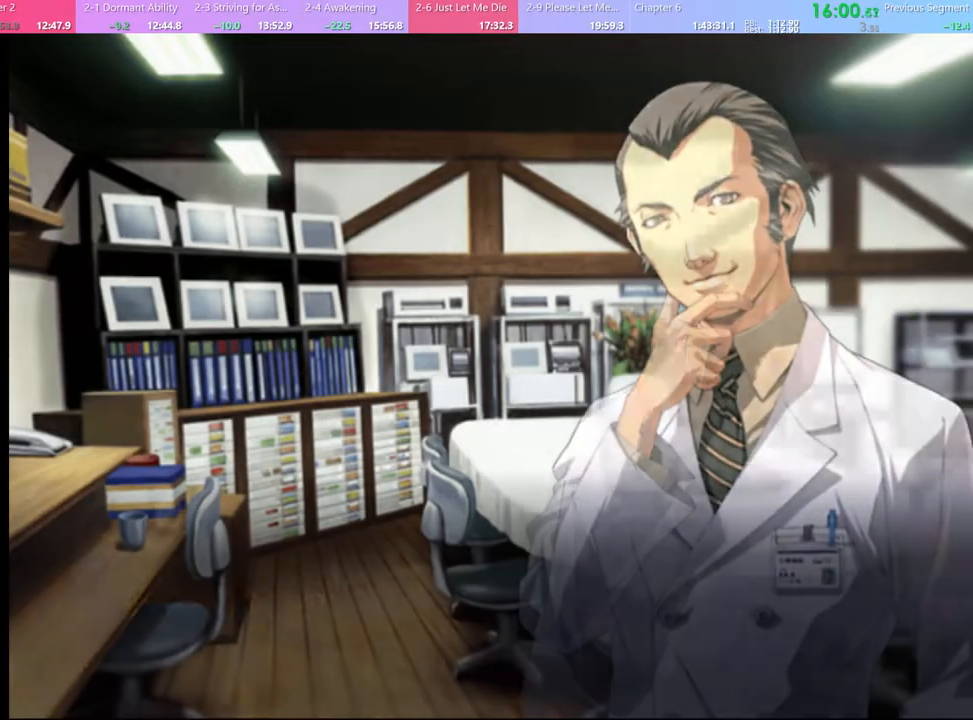
{"keys": ["q"], "mouse": [], "events": [[433, "q", "down"]]}
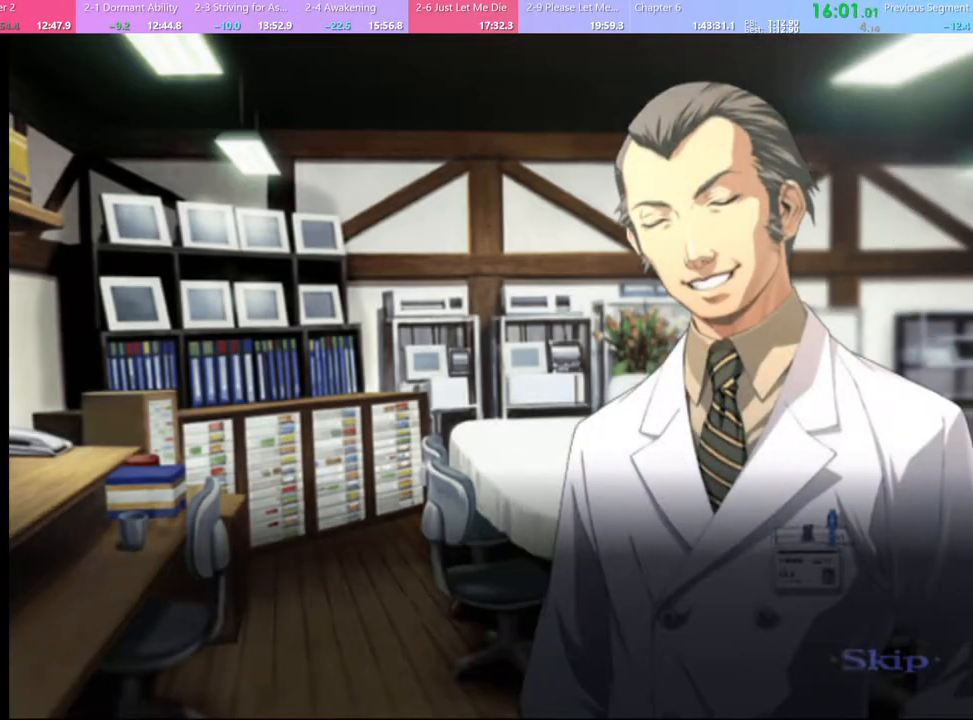
{"keys": [], "mouse": [], "events": [[33, "q", "up"], [133, "w", "down"], [167, "e", "down"], [200, "d", "down"], [267, "d", "up"], [300, "e", "up"], [367, "w", "up"]]}
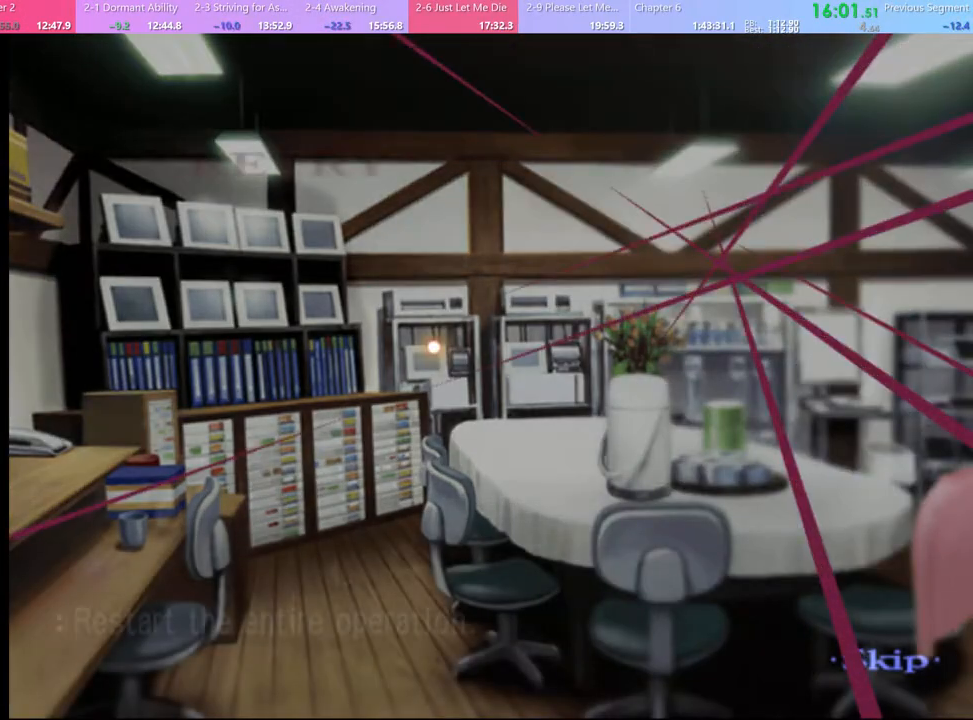
{"keys": [], "mouse": [], "events": []}
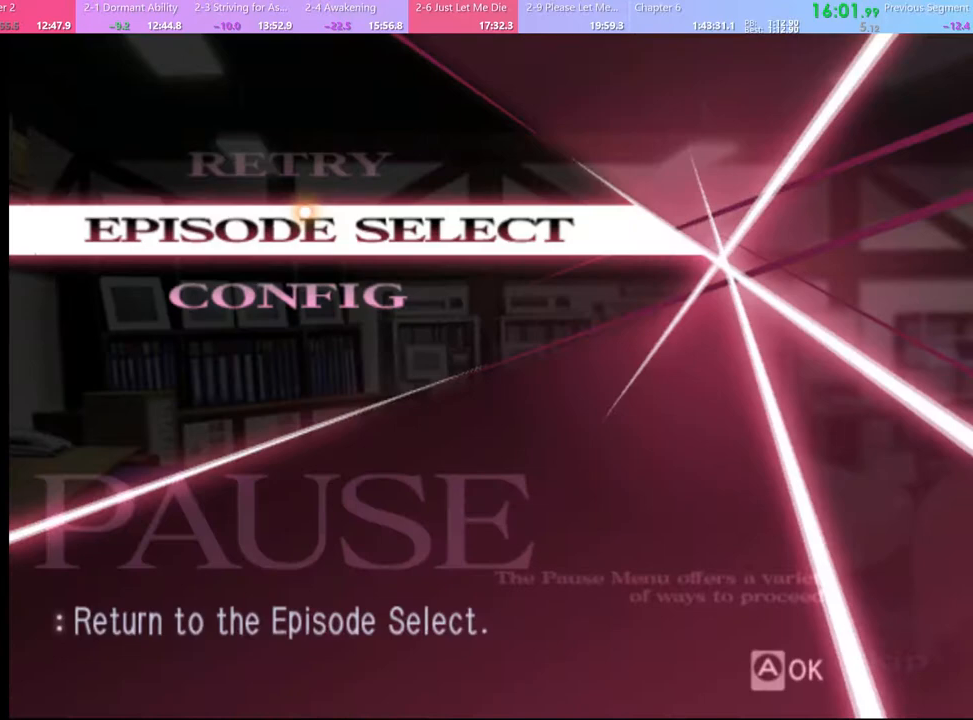
{"keys": [], "mouse": [], "events": [[100, "mouse_left", "down"], [133, "mouse_left", "up"]]}
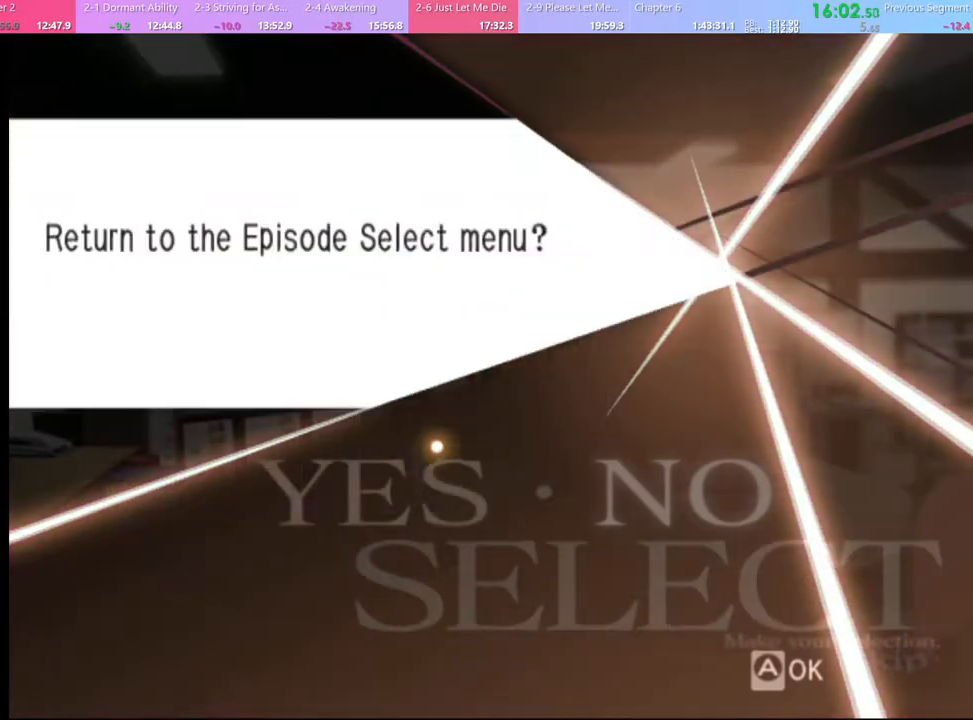
{"keys": [], "mouse": [], "events": [[233, "mouse_left", "down"], [267, "mouse_left", "up"]]}